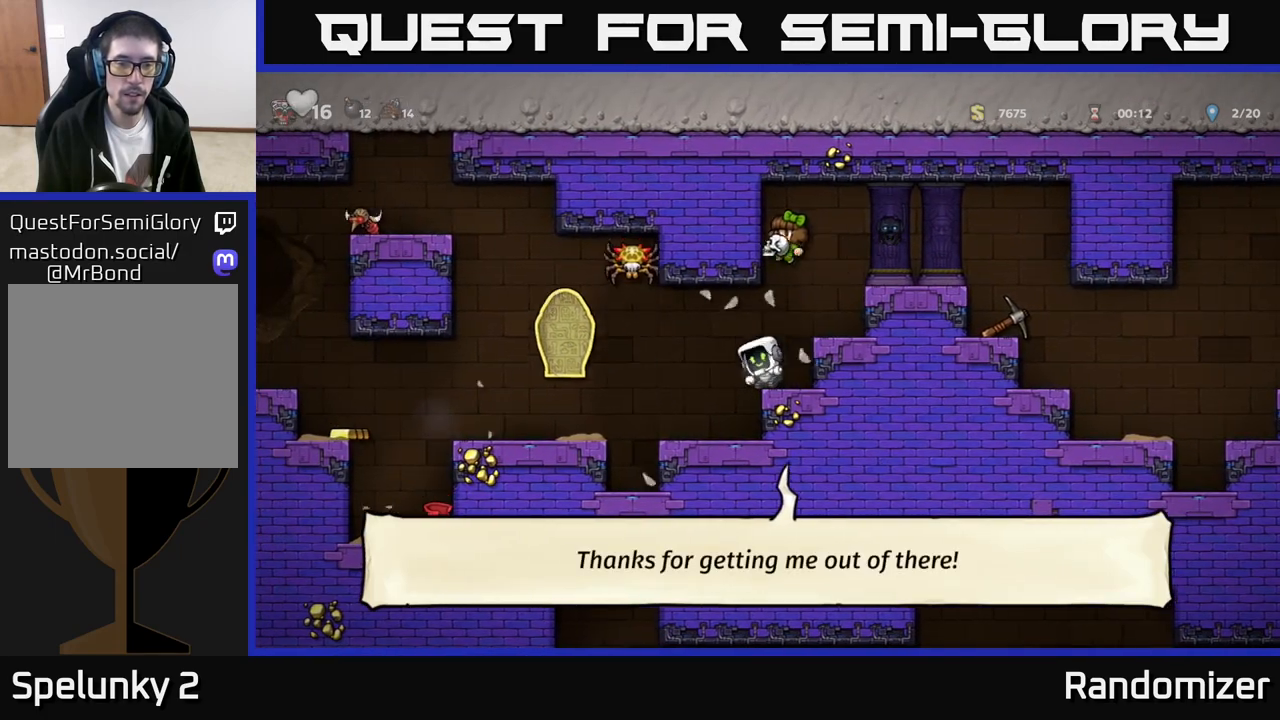
Gameplay with a controller (Xbox layout); each line is a JSON object with the inputs held at the frame after it. "events" lists button and stick changes between this image and that frame as [ms after this image, input, new state], when the widget could be followed in between. Not read: right_stick.
{"buttons": [], "left_stick": "center", "events": []}
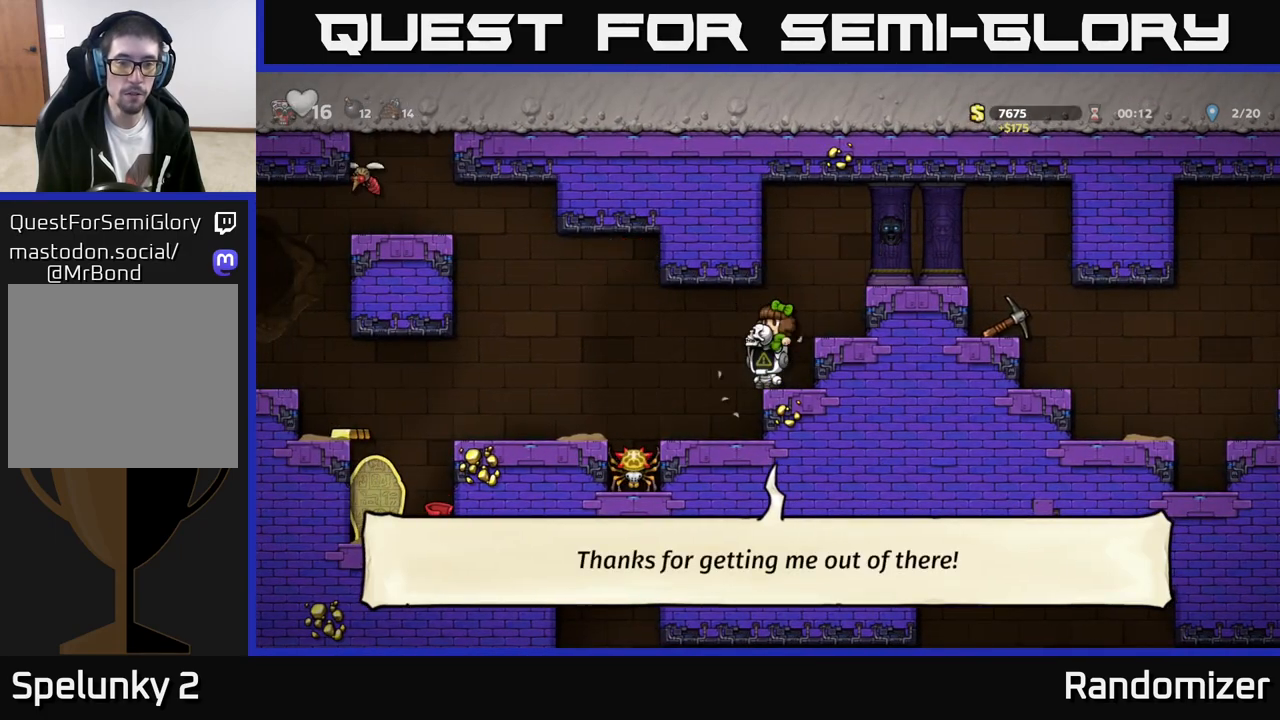
{"buttons": [], "left_stick": "center", "events": [[67, "left_stick", "left"], [100, "A", "down"], [167, "A", "up"], [367, "left_stick", "center"]]}
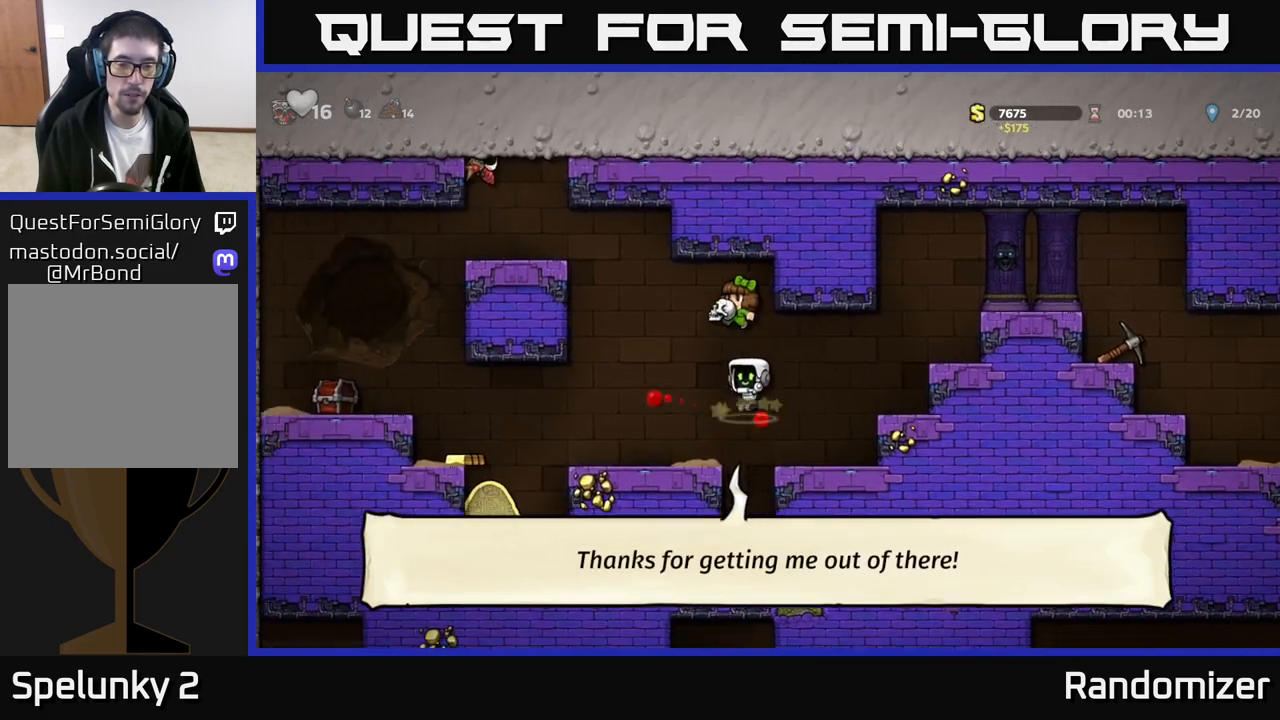
{"buttons": [], "left_stick": "left", "events": [[33, "left_stick", "left"], [300, "A", "down"], [467, "A", "up"]]}
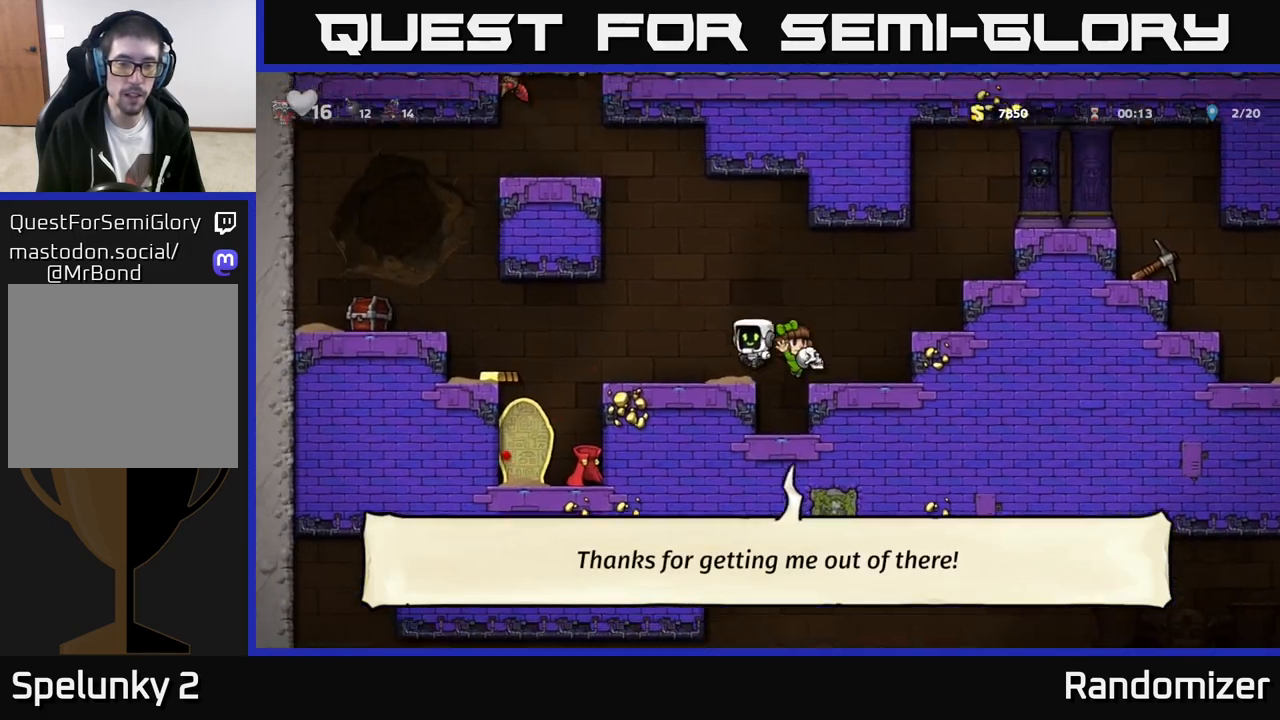
{"buttons": [], "left_stick": "center", "events": [[417, "left_stick", "center"]]}
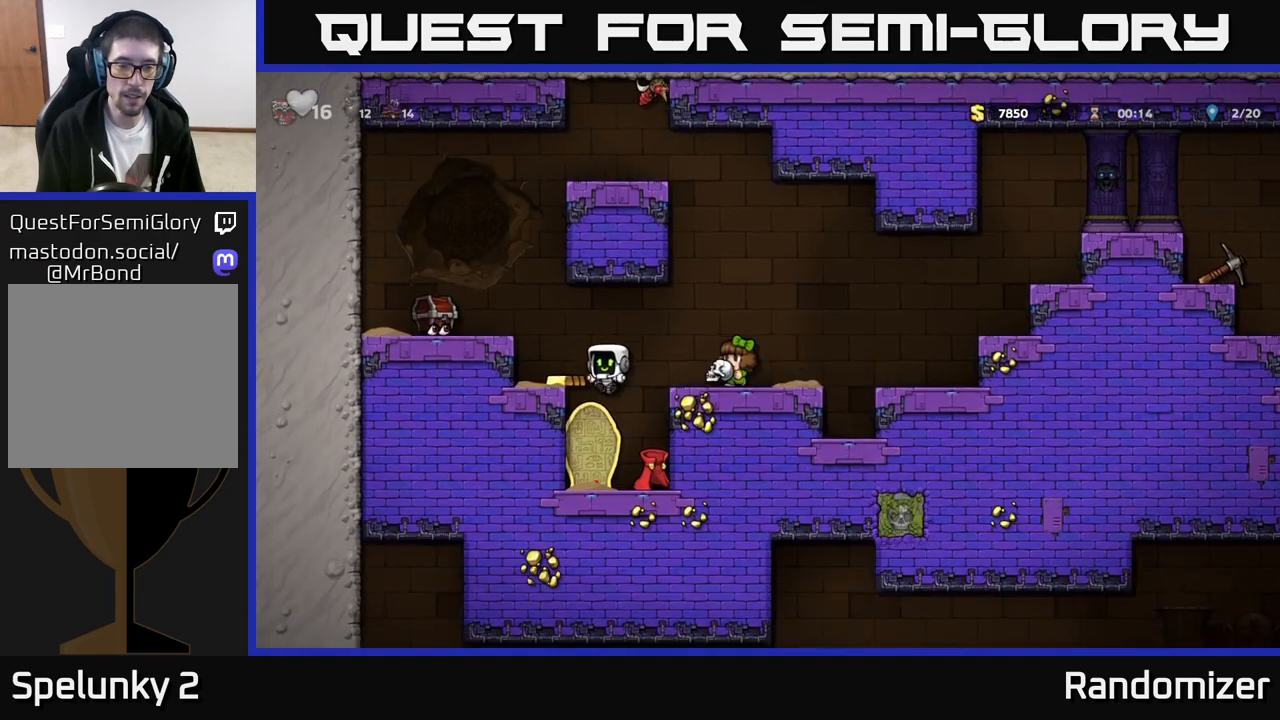
{"buttons": [], "left_stick": "right", "events": [[183, "left_stick", "left"], [300, "left_stick", "right"]]}
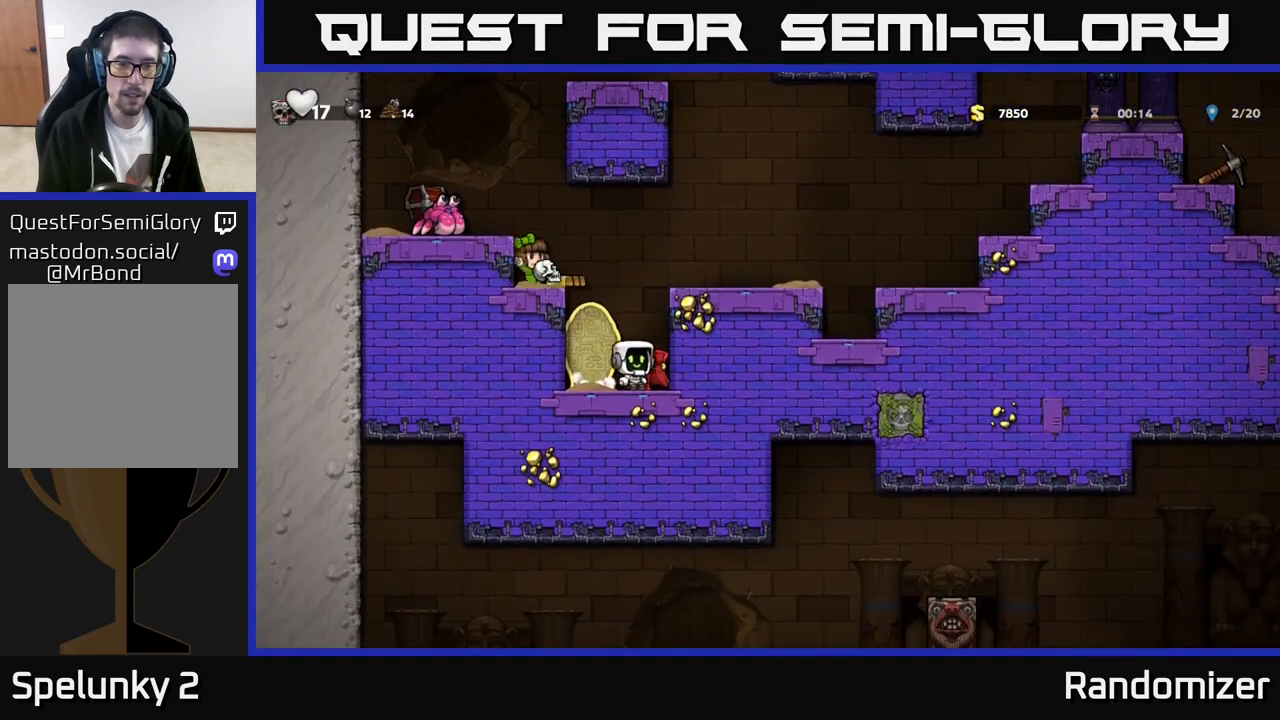
{"buttons": [], "left_stick": "left", "events": [[83, "left_stick", "down"], [100, "X", "down"], [217, "X", "up"], [250, "left_stick", "center"], [400, "left_stick", "left"]]}
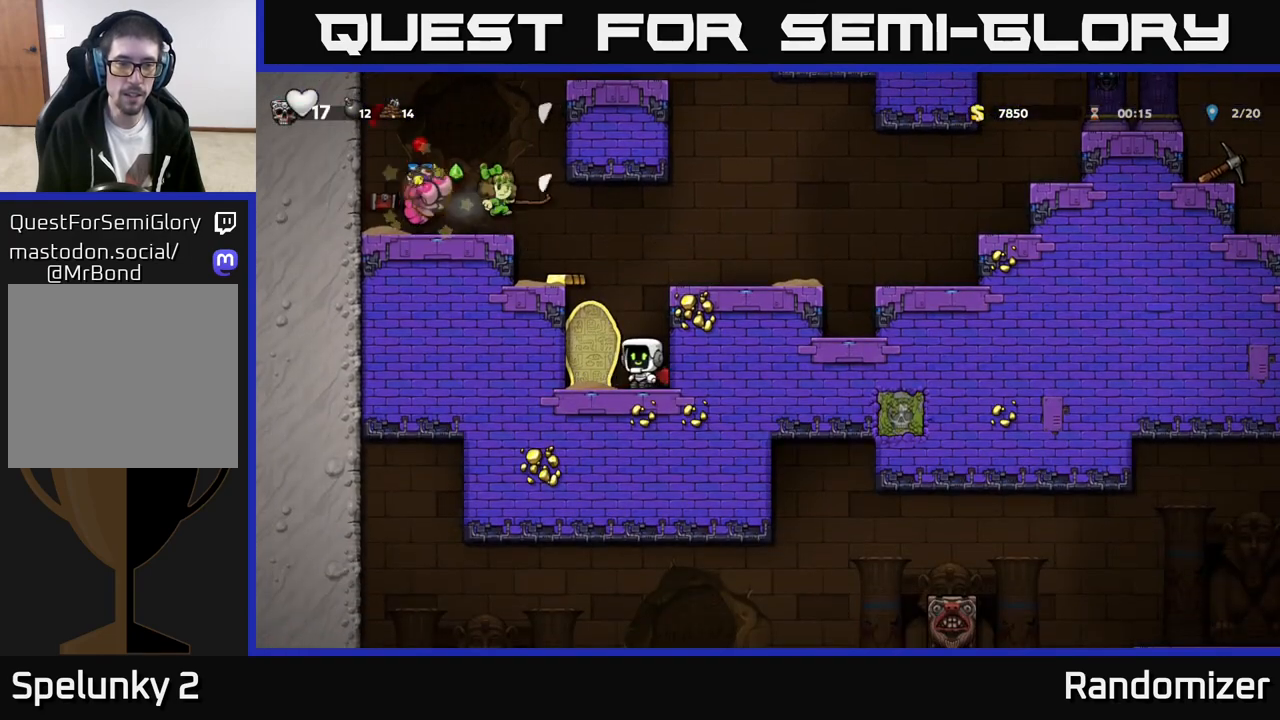
{"buttons": [], "left_stick": "left", "events": [[117, "left_stick", "center"], [367, "A", "down"], [383, "left_stick", "left"], [500, "A", "up"]]}
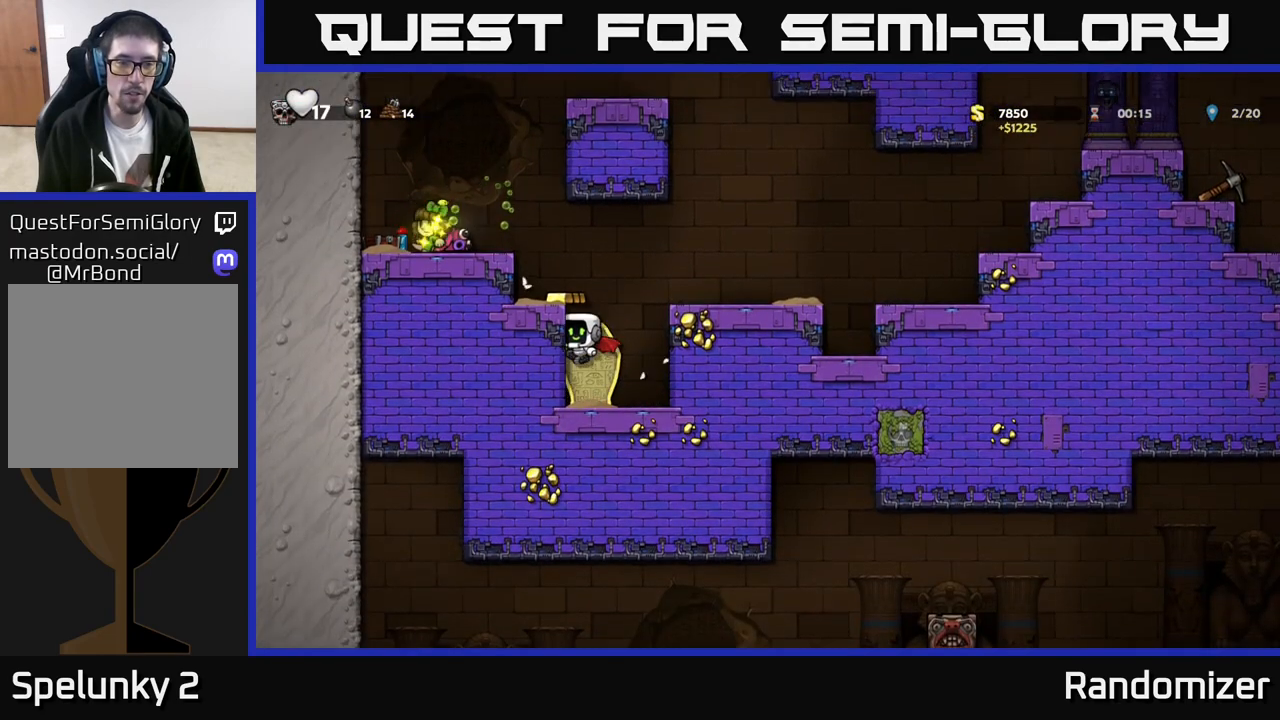
{"buttons": [], "left_stick": "center", "events": [[100, "A", "down"], [233, "A", "up"], [283, "left_stick", "center"]]}
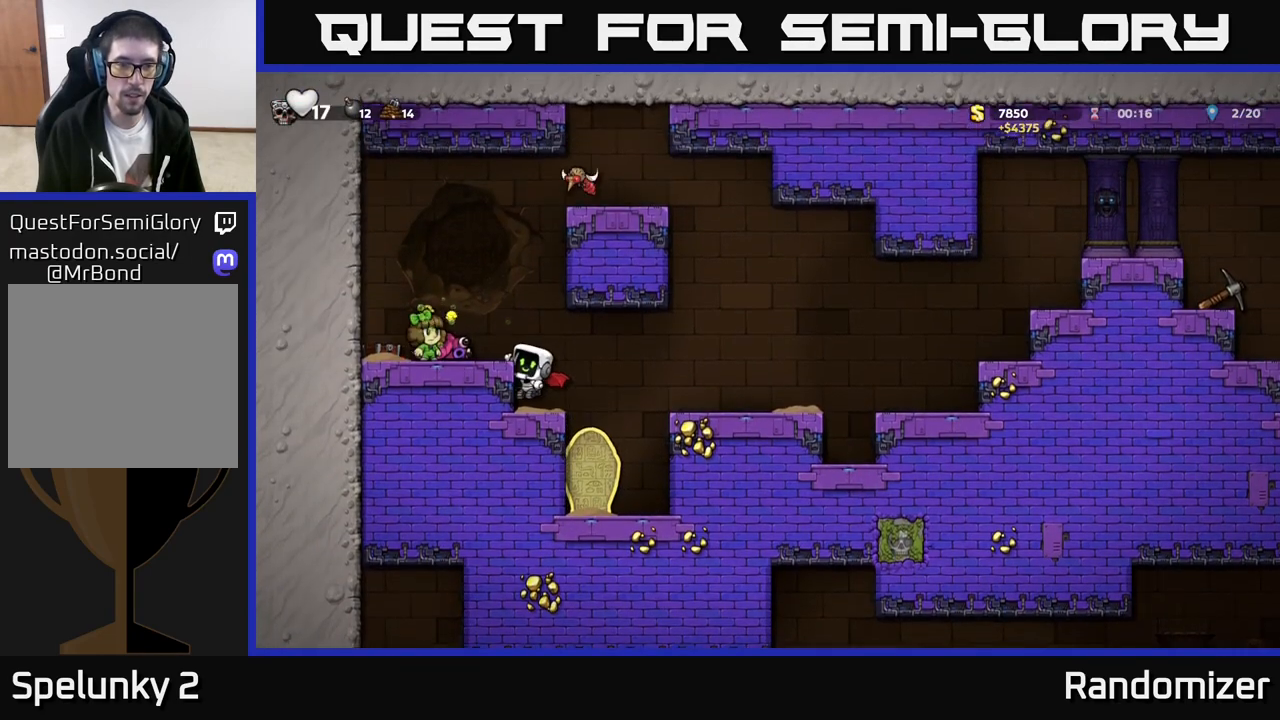
{"buttons": [], "left_stick": "right", "events": [[83, "left_stick", "right"], [183, "A", "down"], [250, "A", "up"]]}
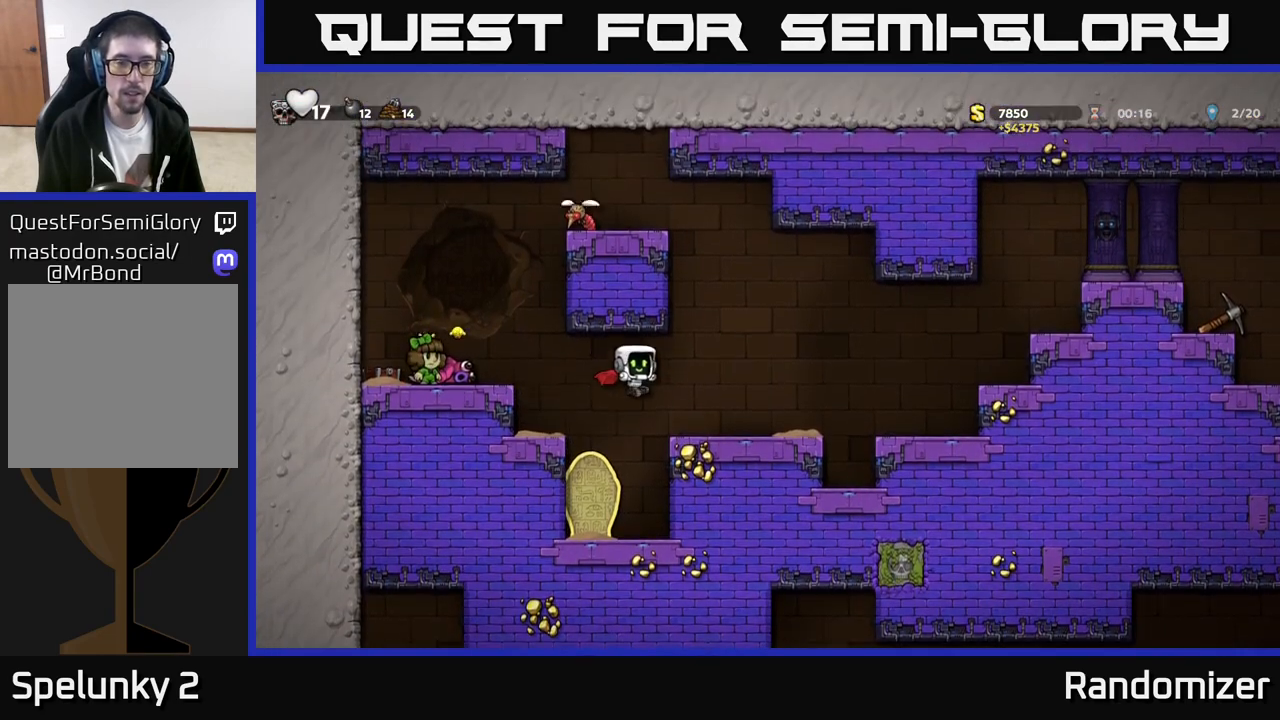
{"buttons": ["A"], "left_stick": "center", "events": [[167, "left_stick", "center"], [217, "left_stick", "left"], [350, "left_stick", "center"], [417, "A", "down"]]}
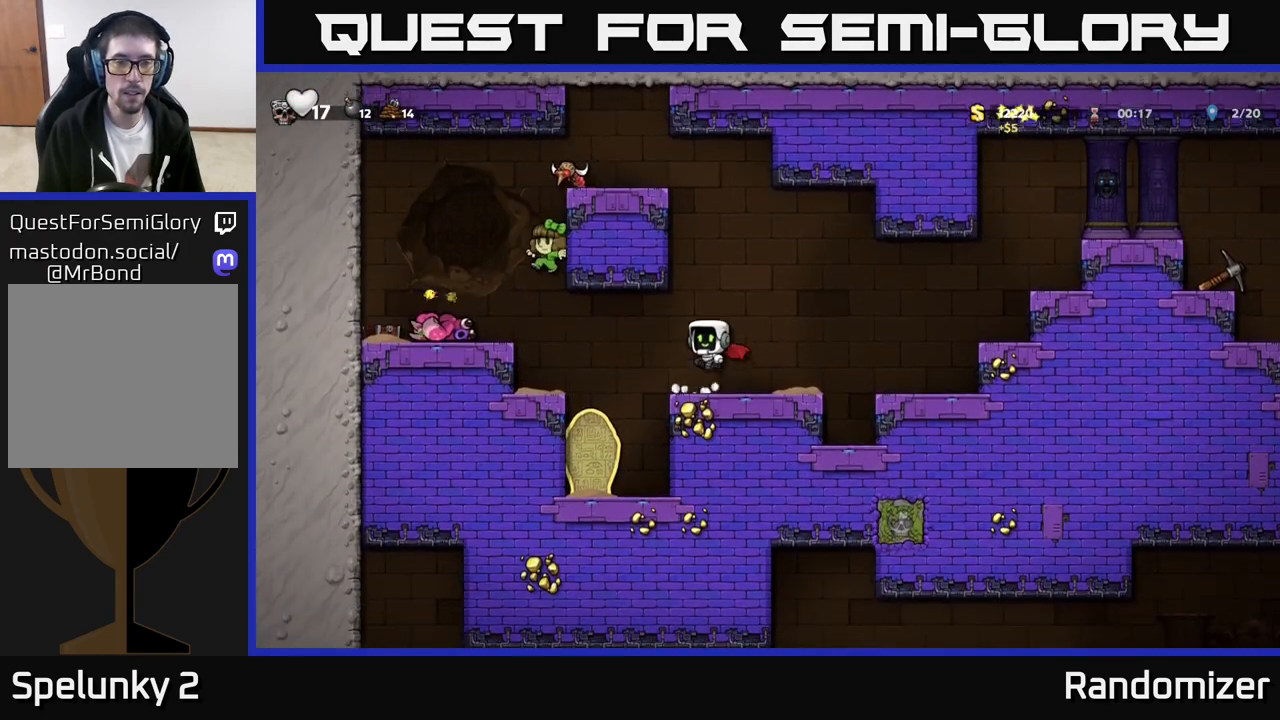
{"buttons": ["A"], "left_stick": "center", "events": [[50, "A", "up"], [250, "A", "down"], [367, "A", "up"], [433, "A", "down"]]}
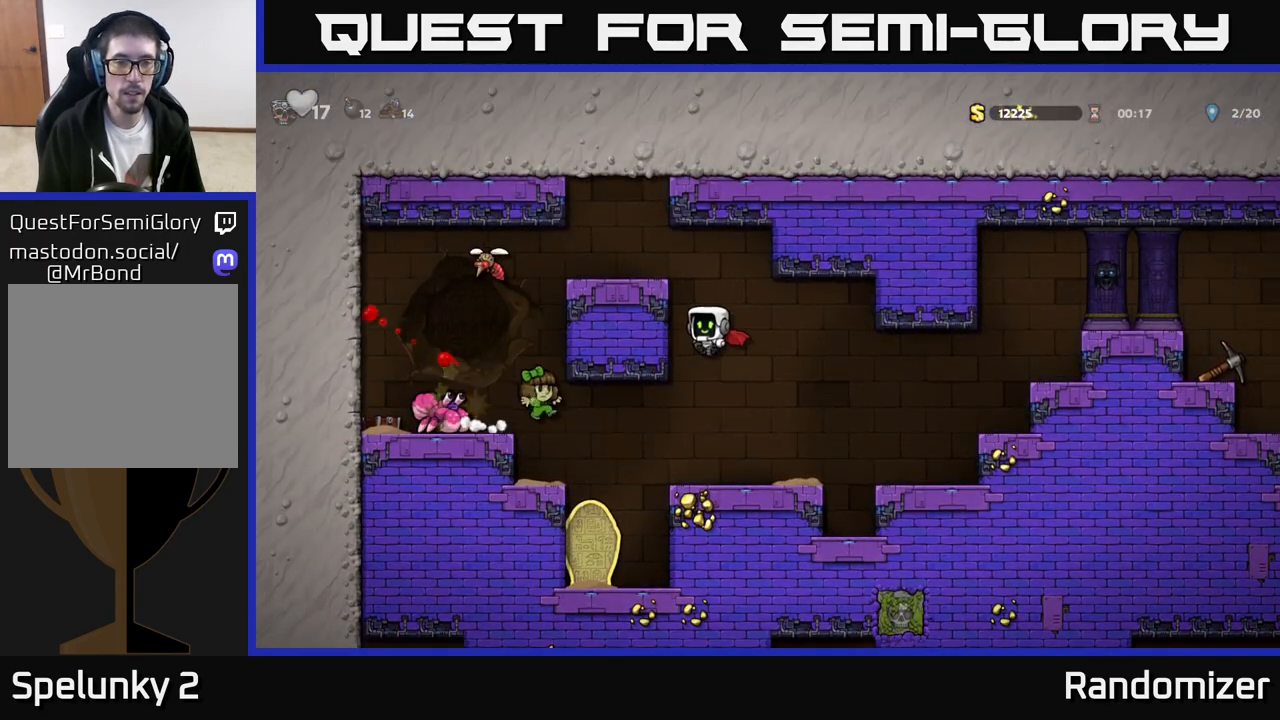
{"buttons": [], "left_stick": "right", "events": [[100, "left_stick", "left"], [133, "A", "up"], [283, "left_stick", "center"], [417, "left_stick", "right"]]}
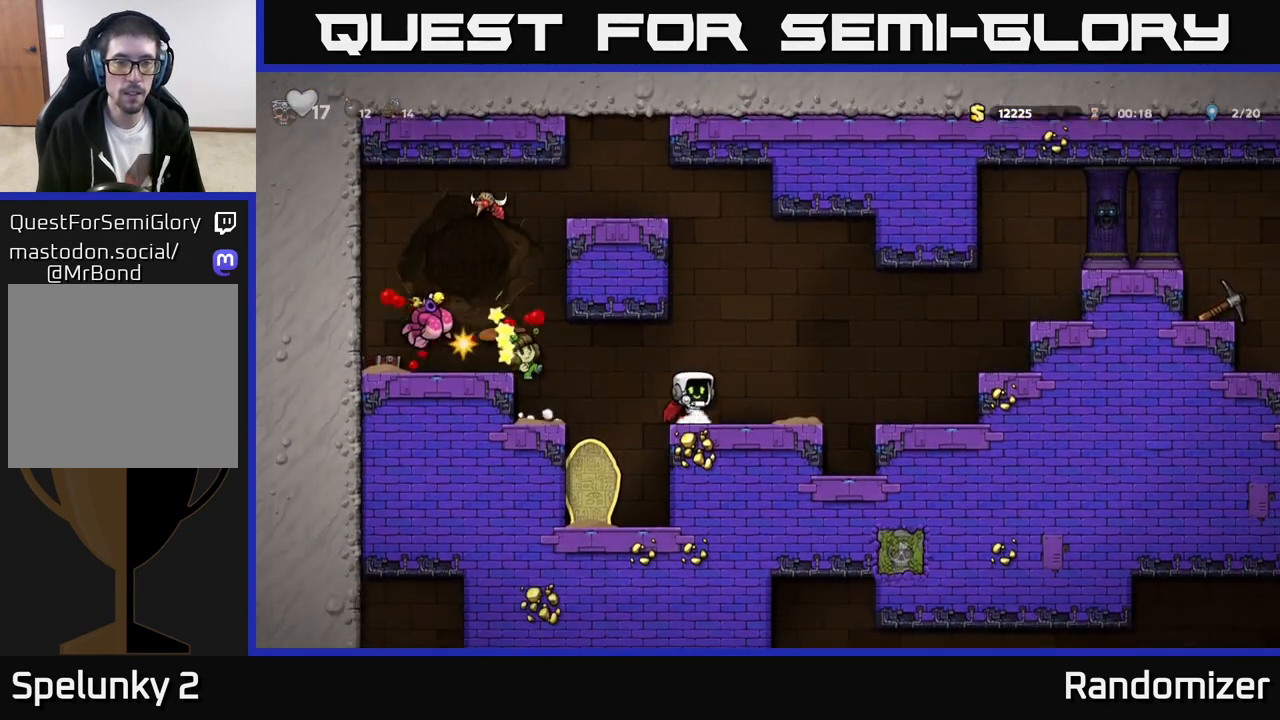
{"buttons": [], "left_stick": "left", "events": [[83, "left_stick", "center"], [133, "left_stick", "left"], [283, "left_stick", "center"], [450, "left_stick", "left"]]}
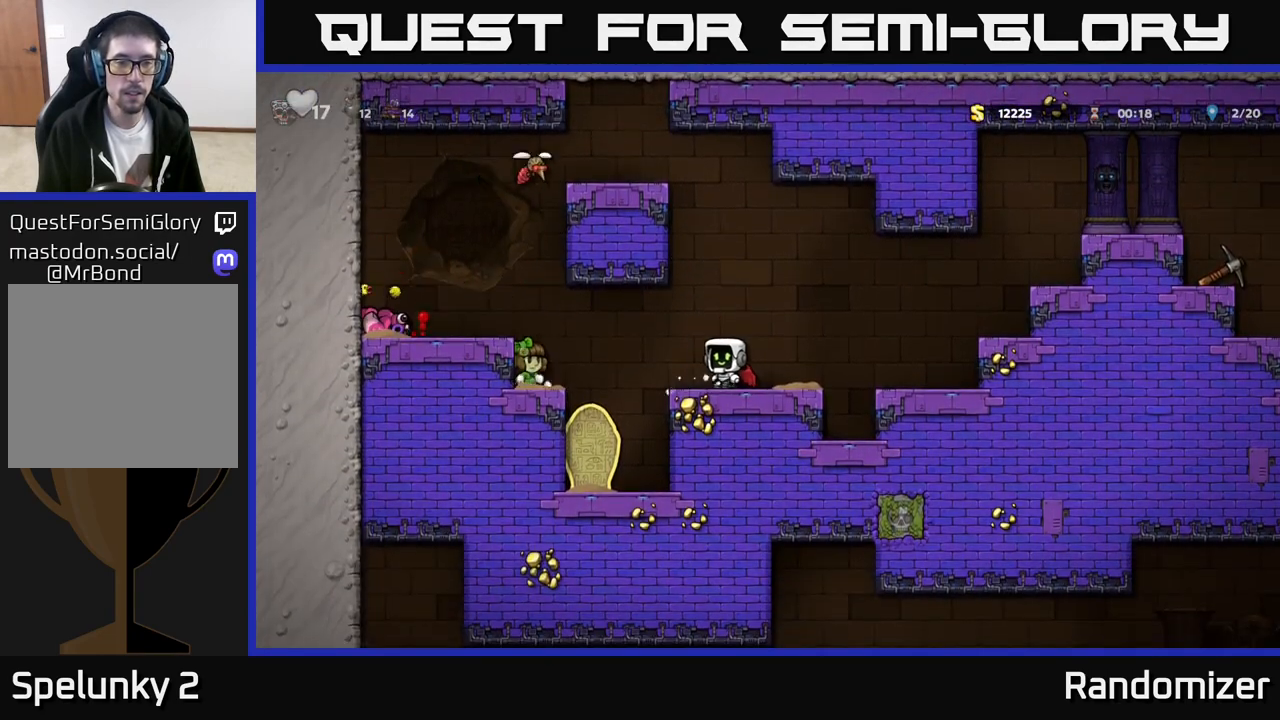
{"buttons": [], "left_stick": "left", "events": [[67, "A", "down"], [117, "A", "up"]]}
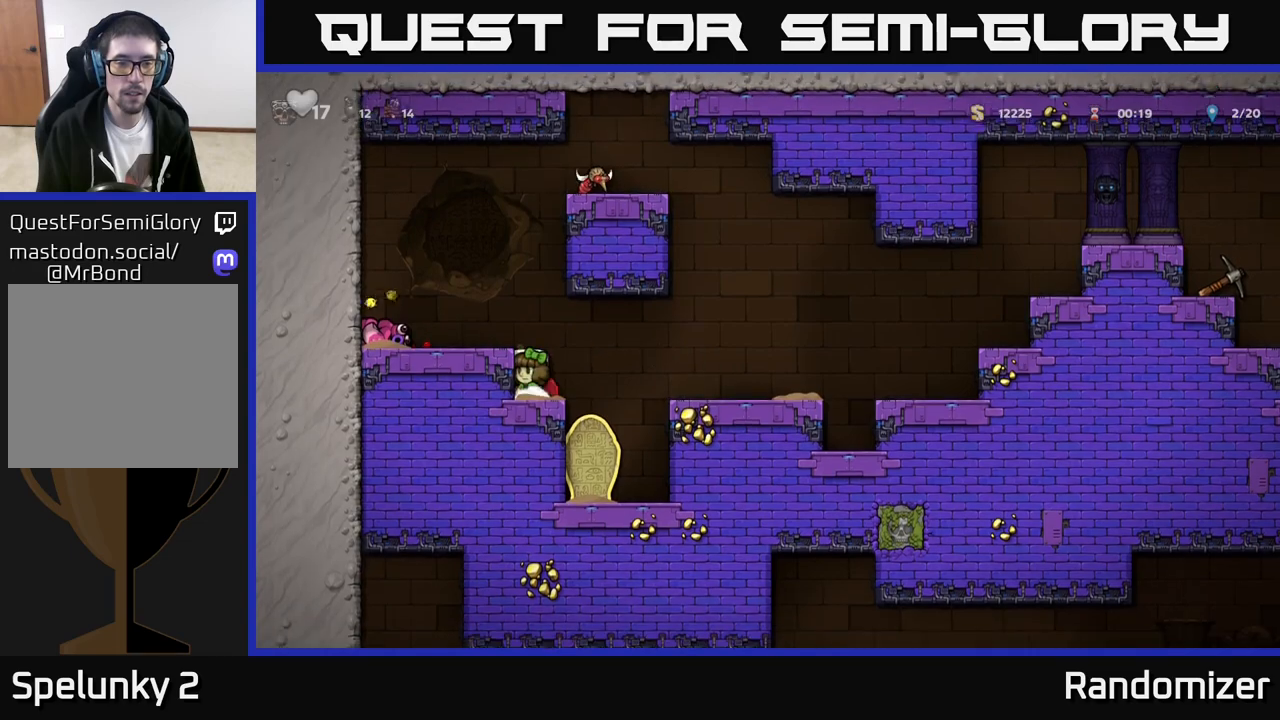
{"buttons": [], "left_stick": "left", "events": [[50, "left_stick", "center"], [183, "A", "down"], [283, "left_stick", "left"], [317, "X", "down"], [350, "A", "up"], [433, "X", "up"]]}
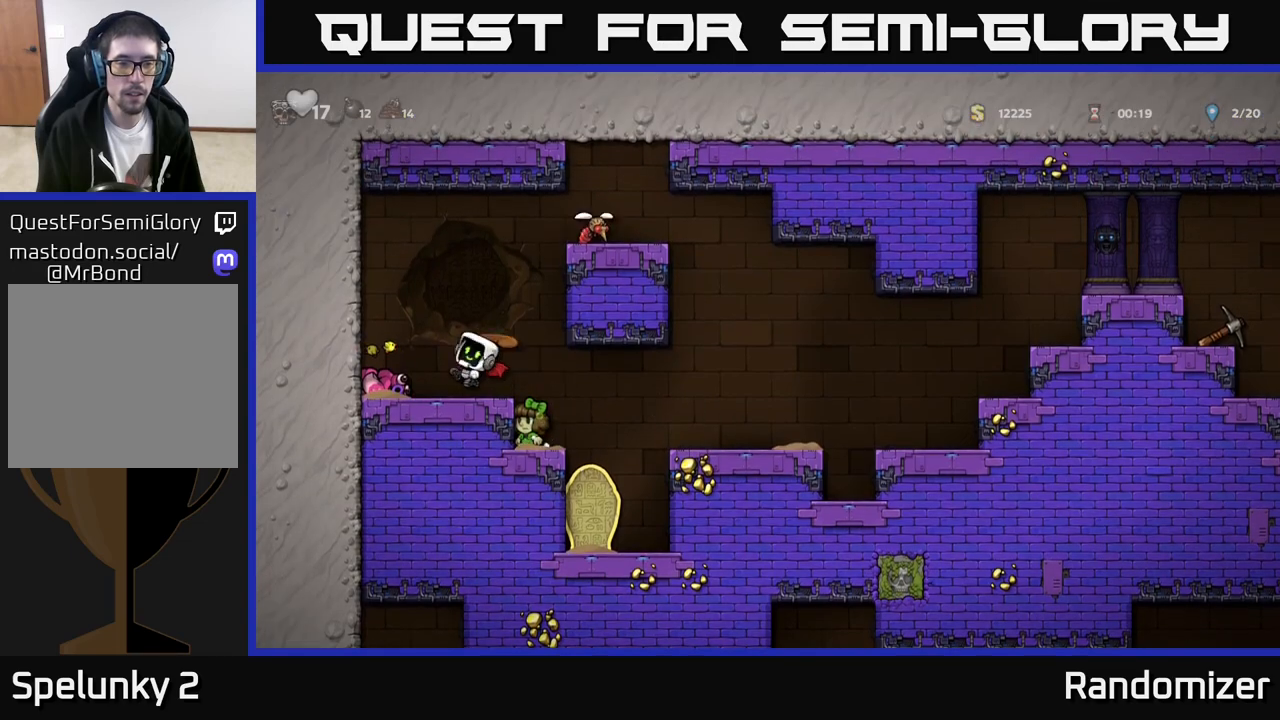
{"buttons": [], "left_stick": "right", "events": [[17, "left_stick", "center"], [100, "left_stick", "right"], [217, "left_stick", "center"], [417, "left_stick", "right"]]}
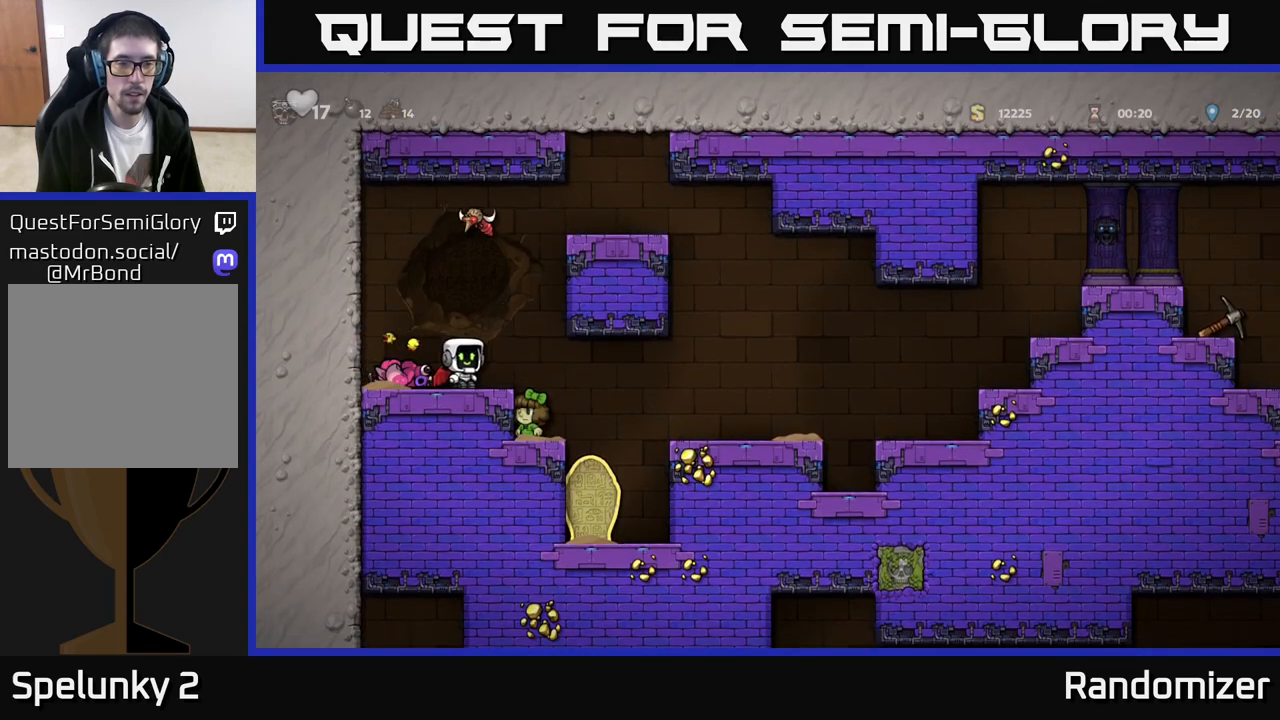
{"buttons": [], "left_stick": "right", "events": [[83, "left_stick", "left"], [250, "left_stick", "center"], [333, "A", "down"], [433, "A", "up"], [467, "left_stick", "right"]]}
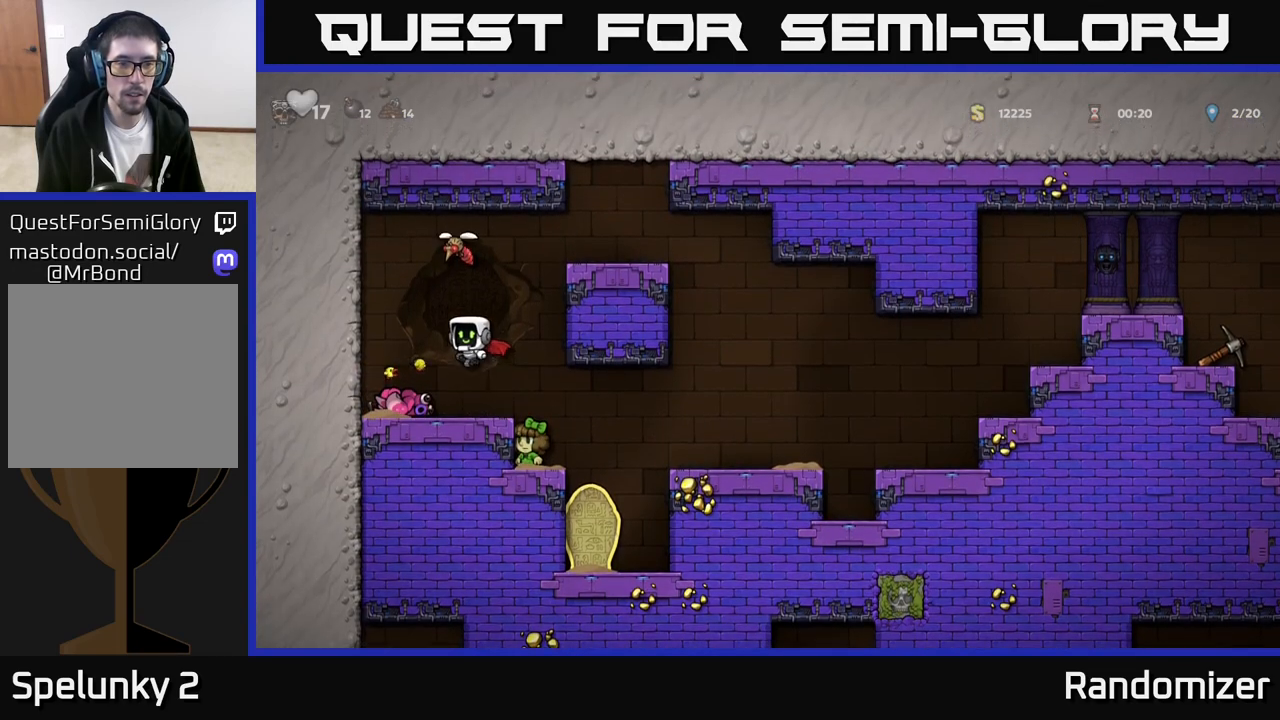
{"buttons": [], "left_stick": "center", "events": [[133, "A", "down"], [133, "left_stick", "up-left"], [183, "X", "down"], [250, "left_stick", "center"], [300, "X", "up"], [333, "A", "up"]]}
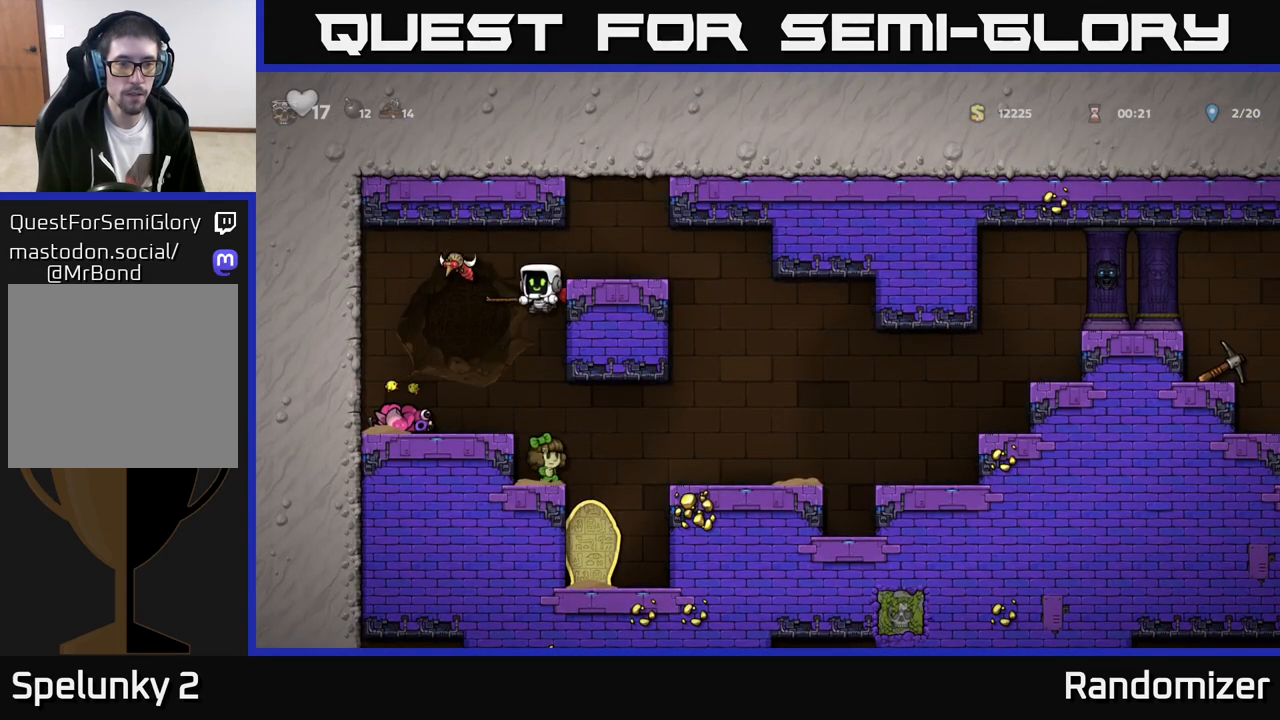
{"buttons": [], "left_stick": "center", "events": [[183, "left_stick", "left"], [300, "left_stick", "center"]]}
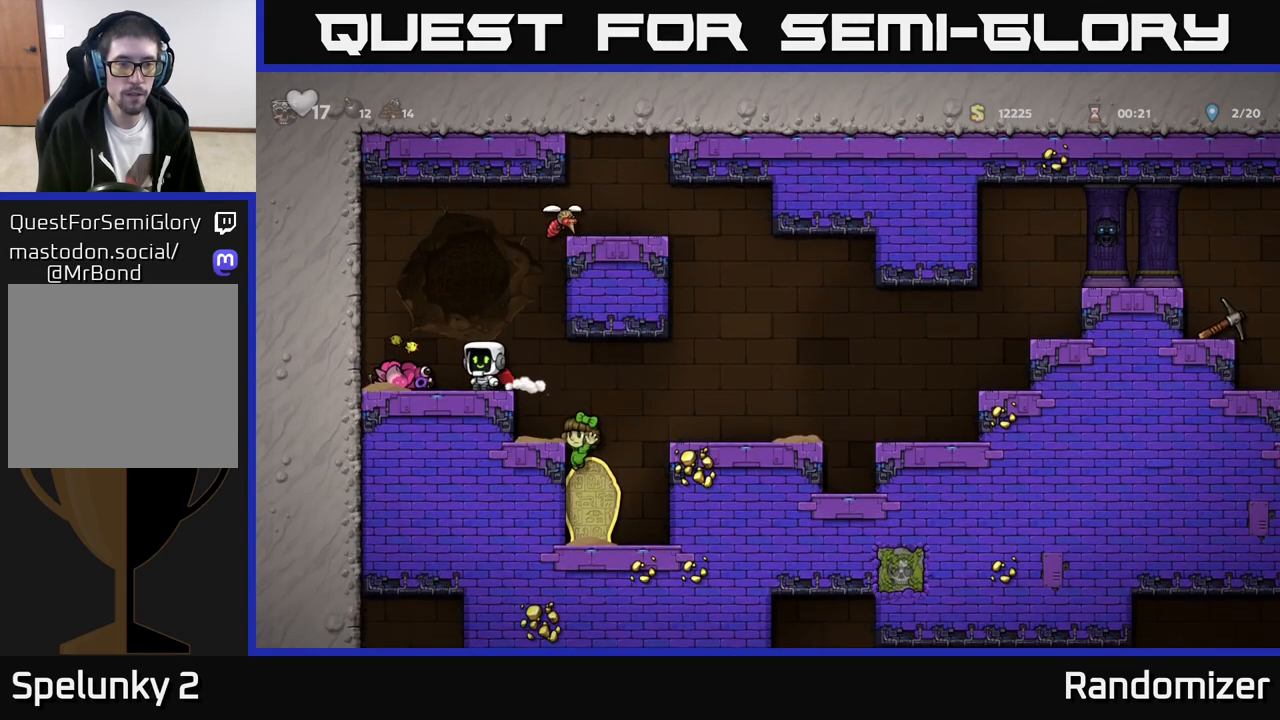
{"buttons": ["A", "X"], "left_stick": "center", "events": [[83, "A", "down"], [233, "A", "up"], [300, "left_stick", "right"], [367, "A", "down"], [383, "left_stick", "center"], [417, "X", "down"]]}
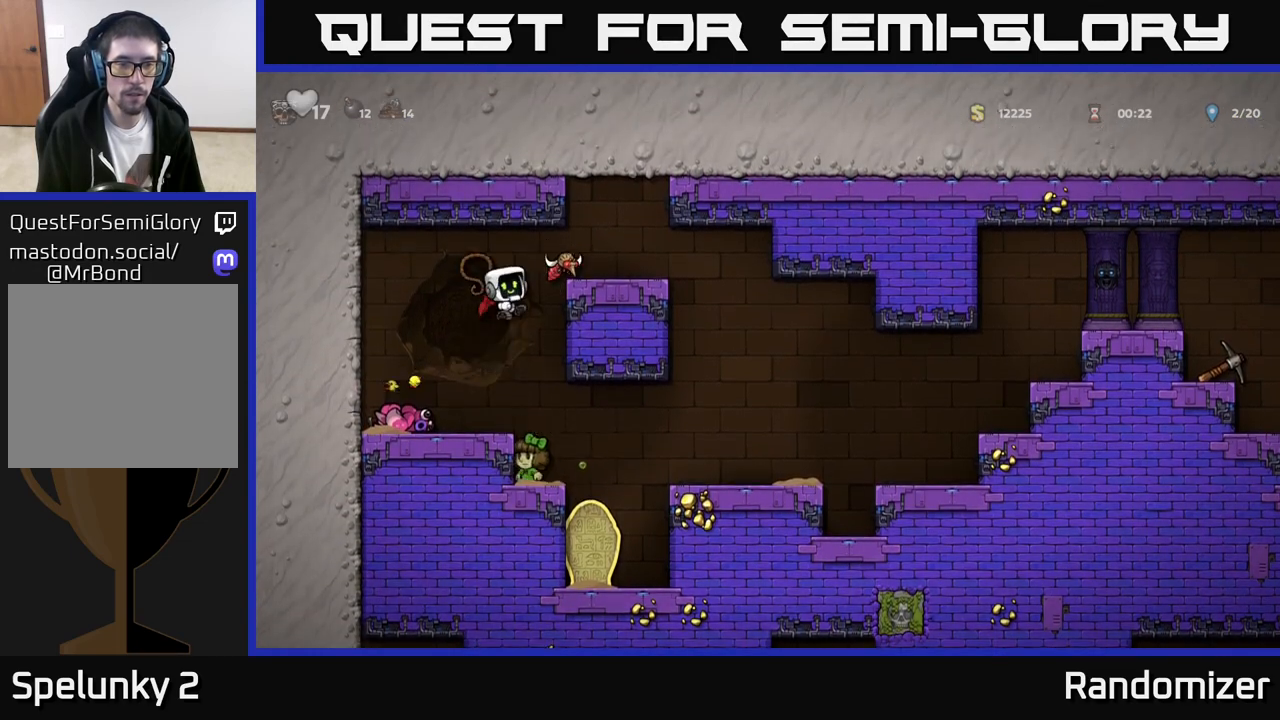
{"buttons": [], "left_stick": "right", "events": [[67, "X", "up"], [200, "left_stick", "right"], [283, "A", "up"], [350, "A", "down"], [467, "A", "up"]]}
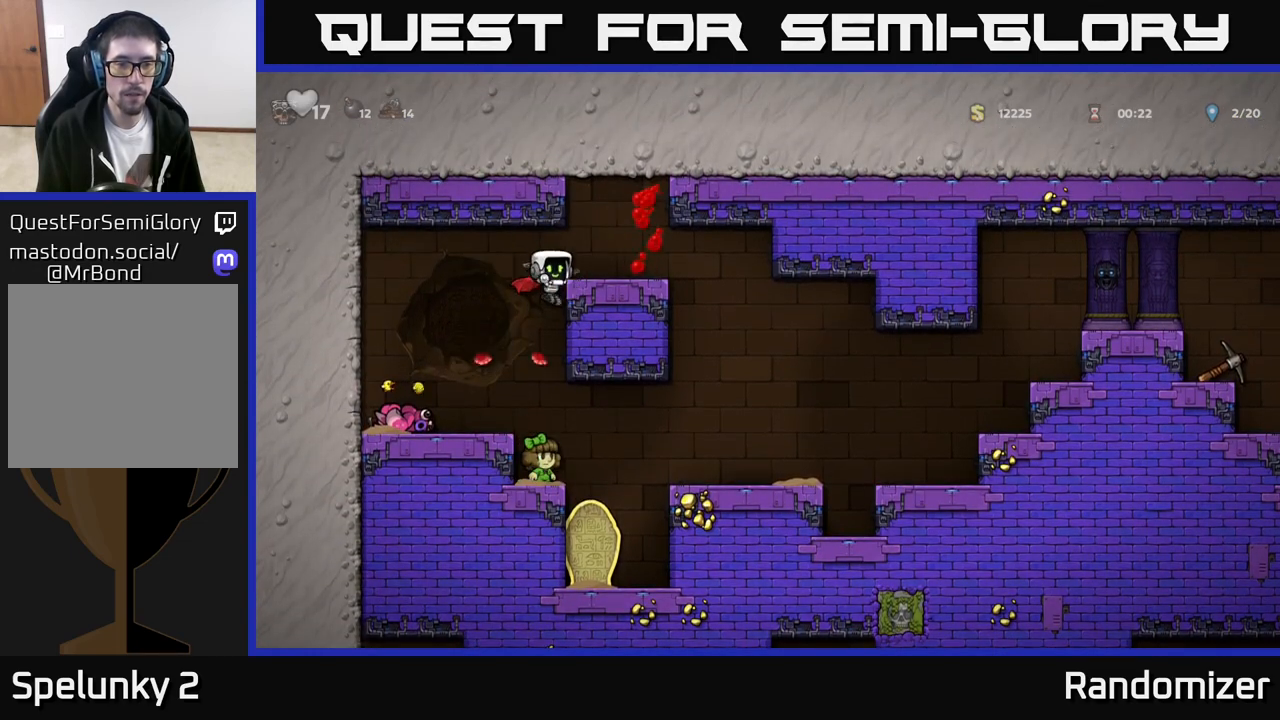
{"buttons": [], "left_stick": "center", "events": [[217, "A", "down"], [333, "A", "up"], [467, "left_stick", "center"]]}
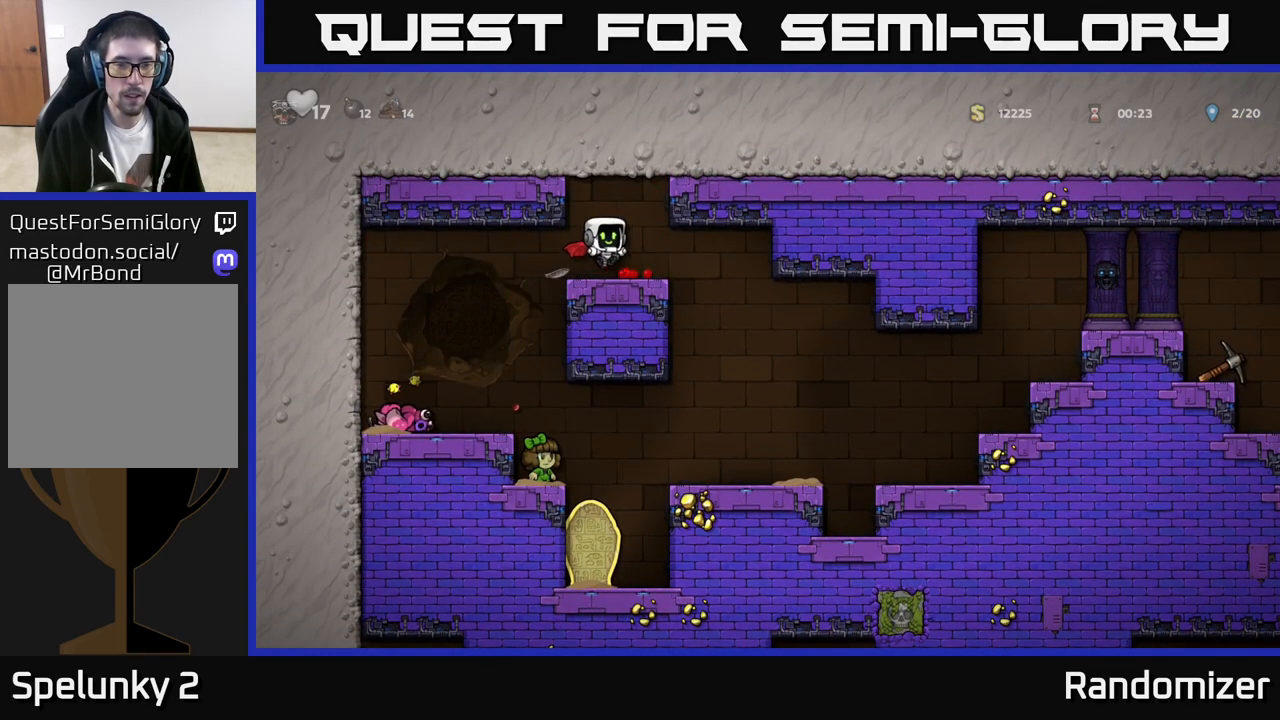
{"buttons": [], "left_stick": "left", "events": [[100, "left_stick", "right"], [233, "left_stick", "left"]]}
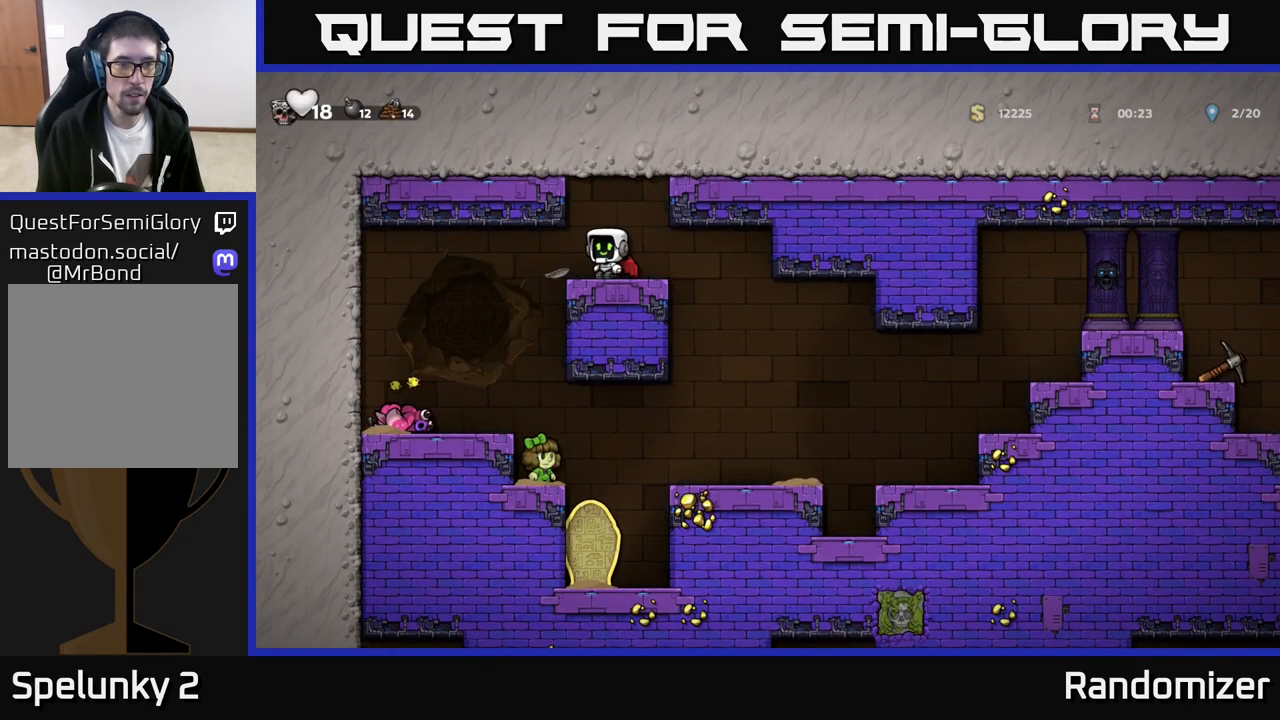
{"buttons": ["X"], "left_stick": "left", "events": [[150, "left_stick", "center"], [433, "left_stick", "left"], [467, "X", "down"]]}
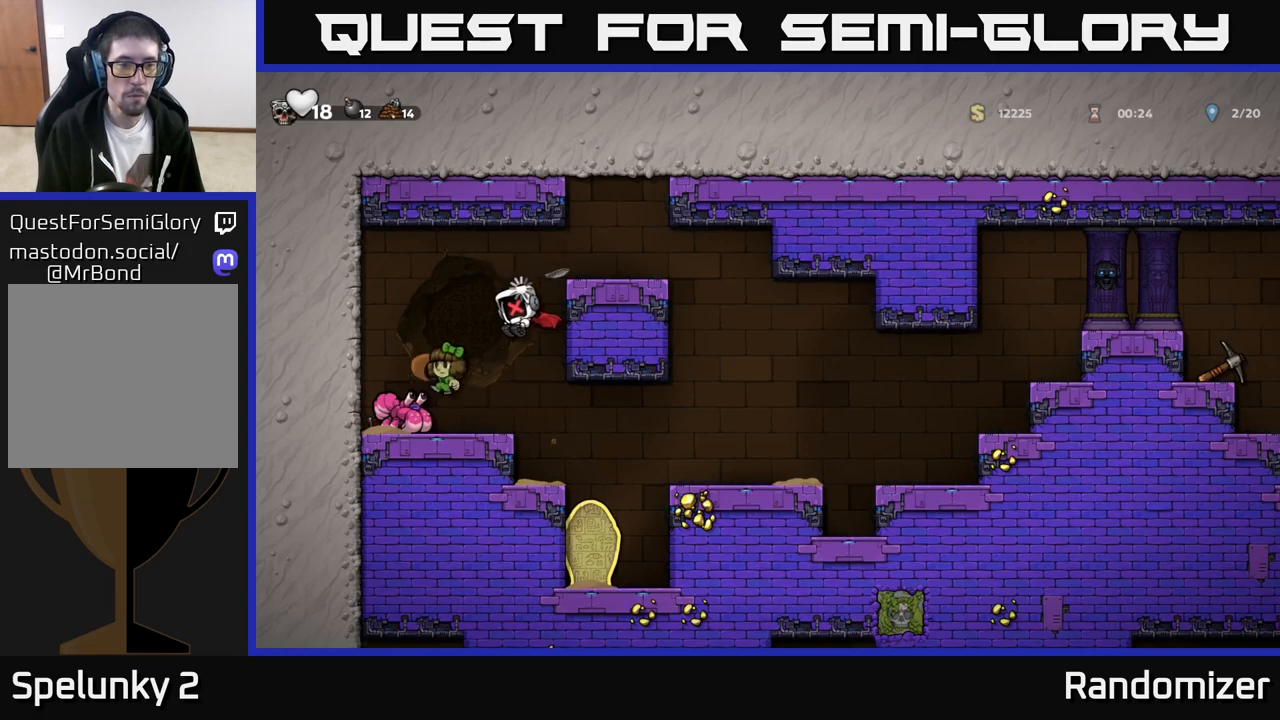
{"buttons": ["A"], "left_stick": "center", "events": [[33, "A", "down"], [50, "left_stick", "center"], [67, "X", "up"], [117, "A", "up"], [417, "A", "down"]]}
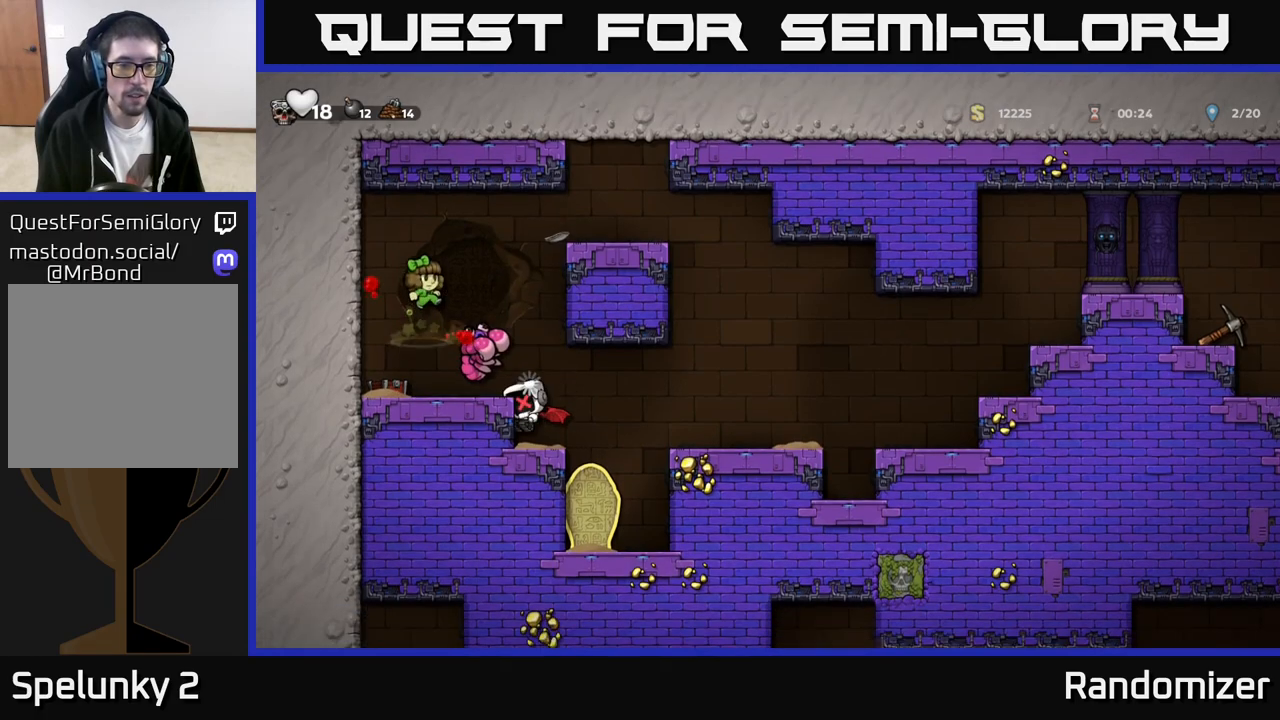
{"buttons": [], "left_stick": "left", "events": [[67, "A", "up"], [83, "left_stick", "right"], [500, "left_stick", "left"]]}
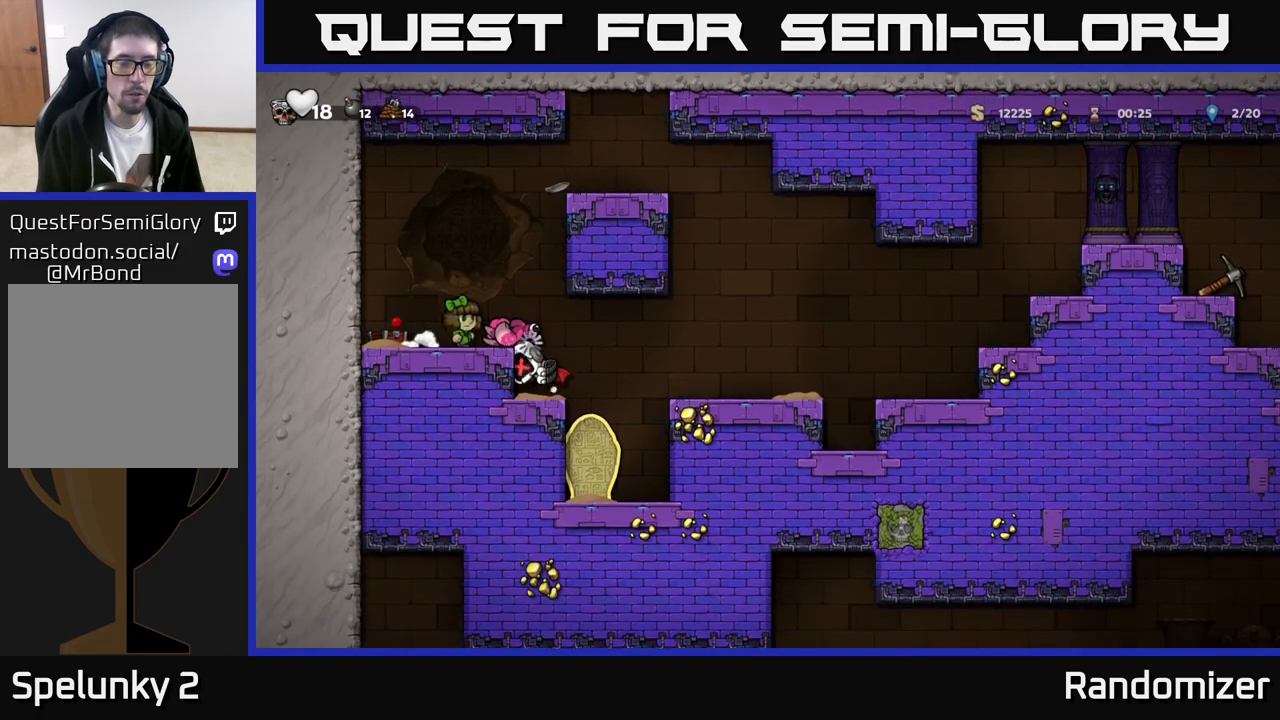
{"buttons": [], "left_stick": "center", "events": [[150, "left_stick", "center"], [217, "left_stick", "right"], [483, "left_stick", "center"]]}
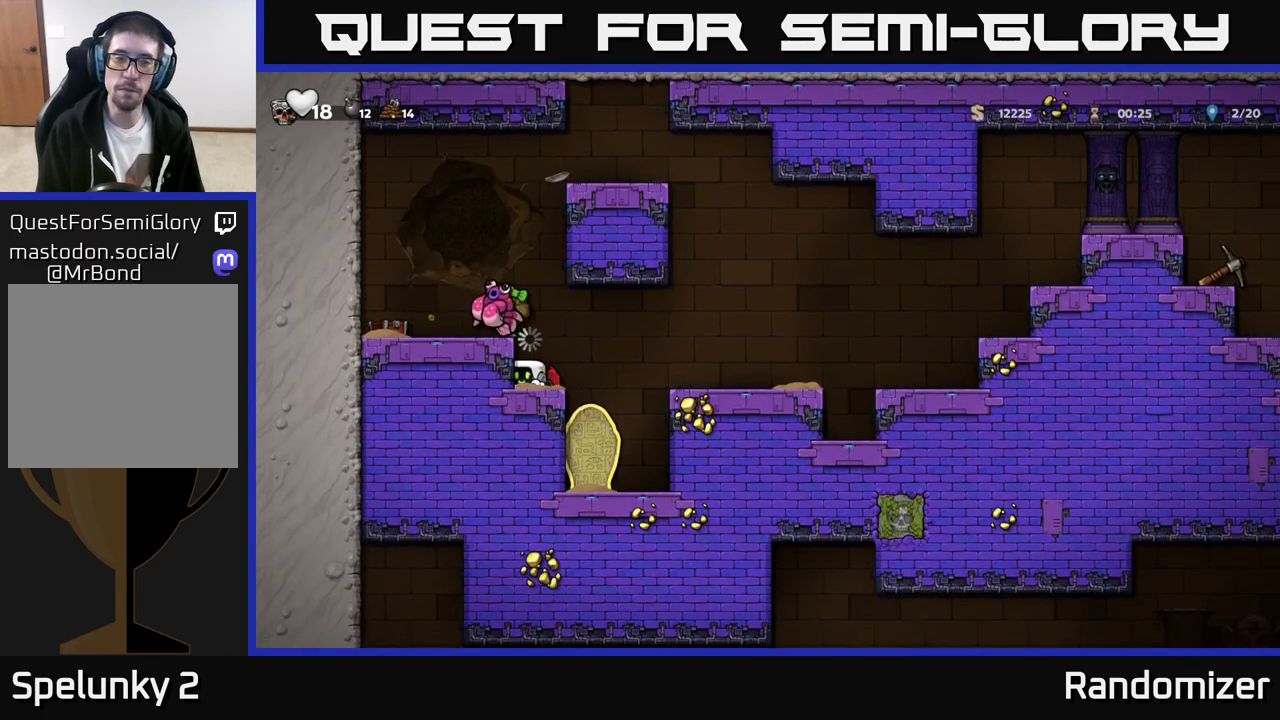
{"buttons": ["A"], "left_stick": "right", "events": [[117, "left_stick", "right"], [367, "A", "down"]]}
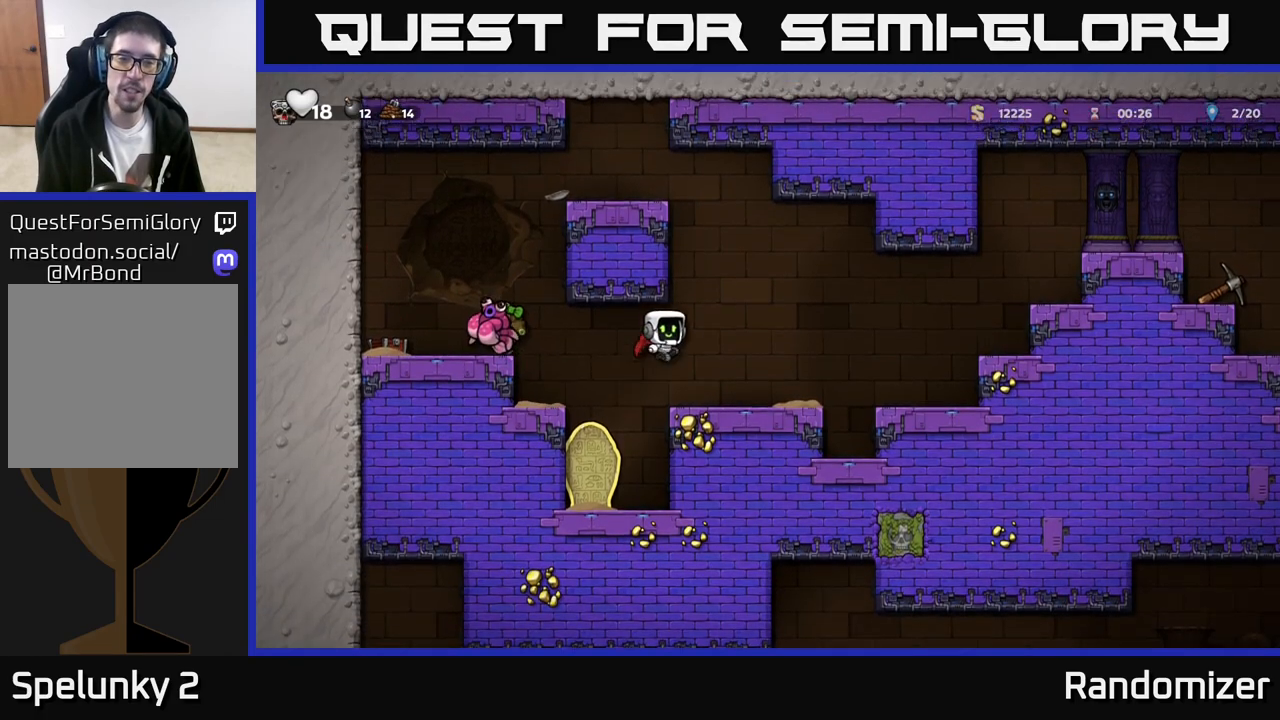
{"buttons": ["A"], "left_stick": "right", "events": [[17, "A", "up"], [417, "A", "down"]]}
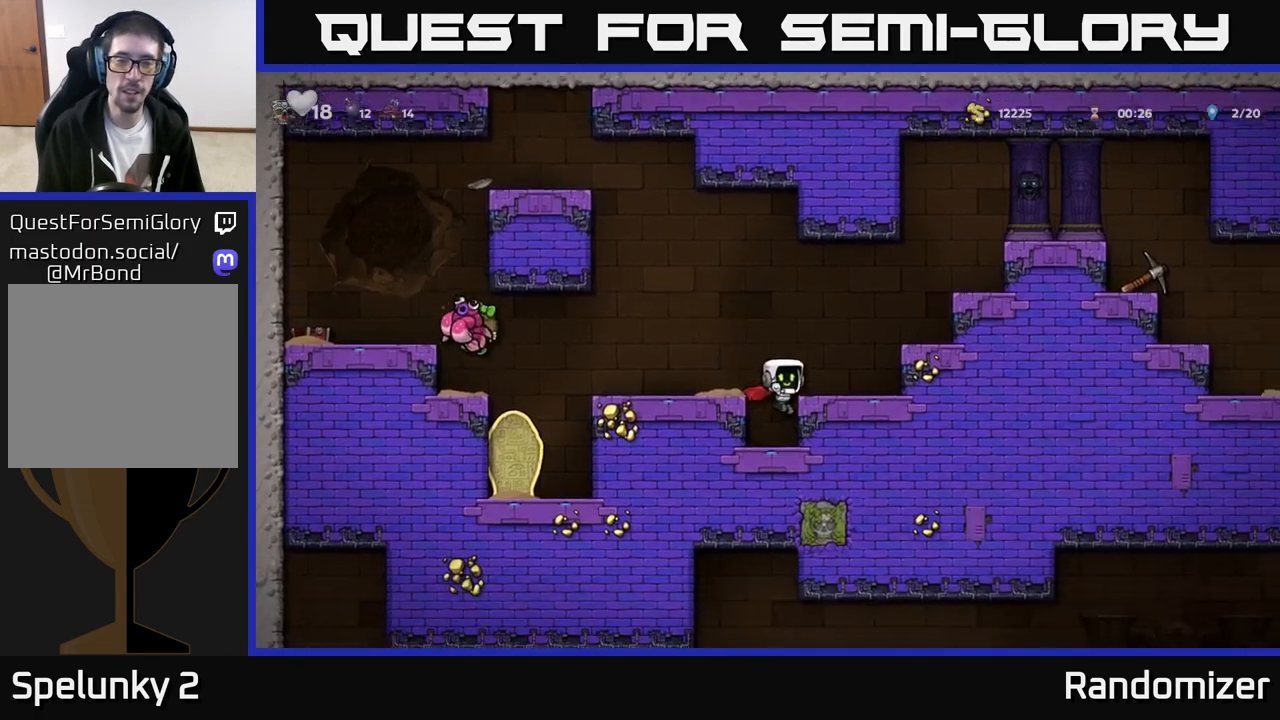
{"buttons": ["A"], "left_stick": "right", "events": [[183, "A", "up"], [350, "A", "down"]]}